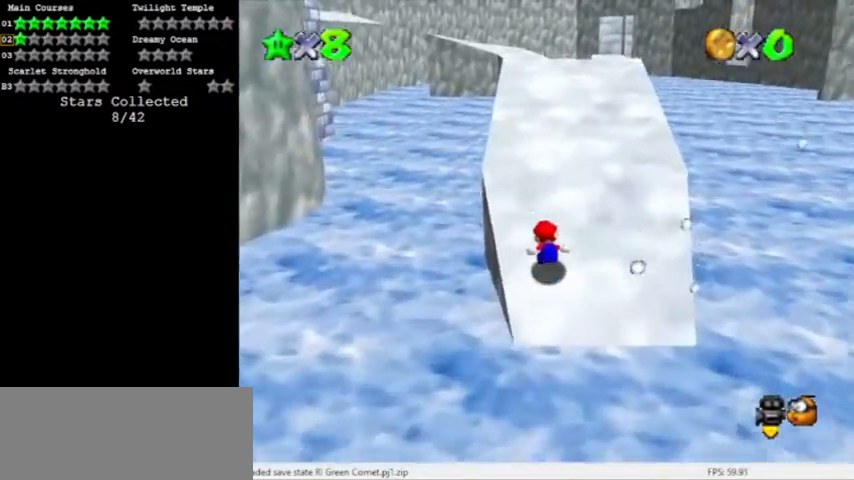
Gameplay with a controller (Nintendo layout); each line is a JSON object with the inputs held at the frame after it. "events" lists button and stick changes between this image and that frame as [ms after this image, input, new state], when the widget could be followed in between. Not read: L3 R3 left_stick.
{"buttons": [], "events": [[66, "A", "down"], [333, "A", "up"], [333, "Z", "up"]]}
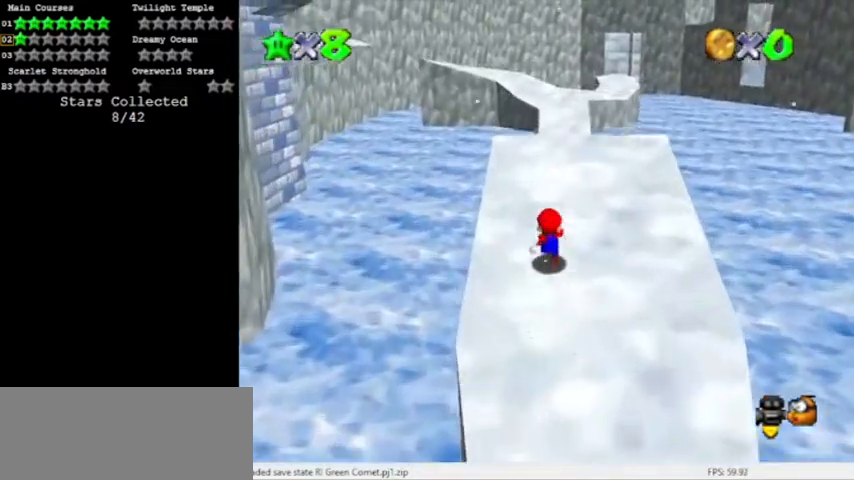
{"buttons": ["A", "Z"], "events": [[167, "Z", "down"], [200, "A", "down"]]}
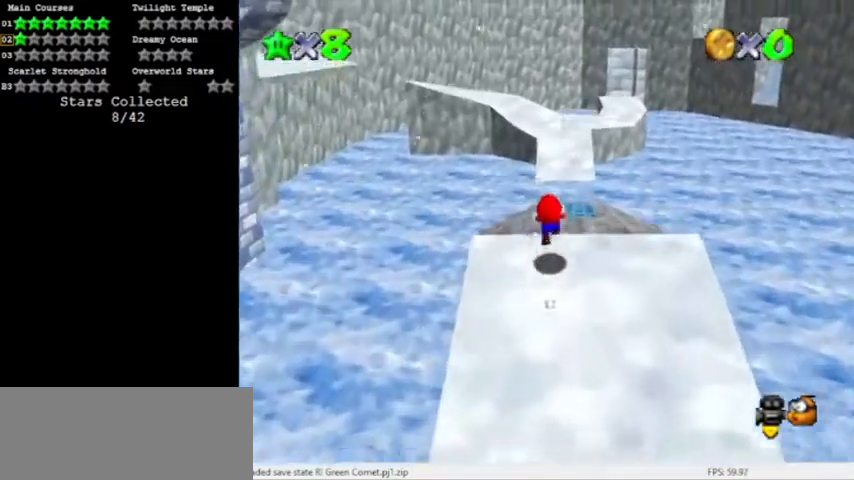
{"buttons": ["Z"], "events": [[200, "A", "up"]]}
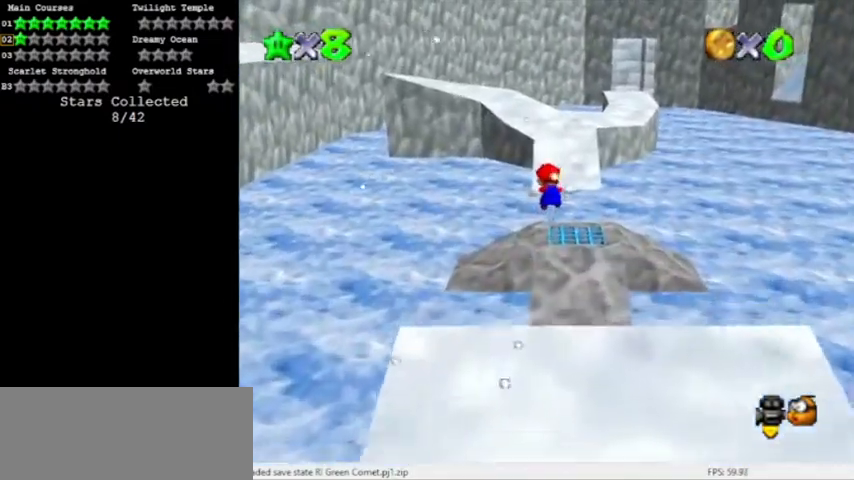
{"buttons": [], "events": [[234, "Z", "up"]]}
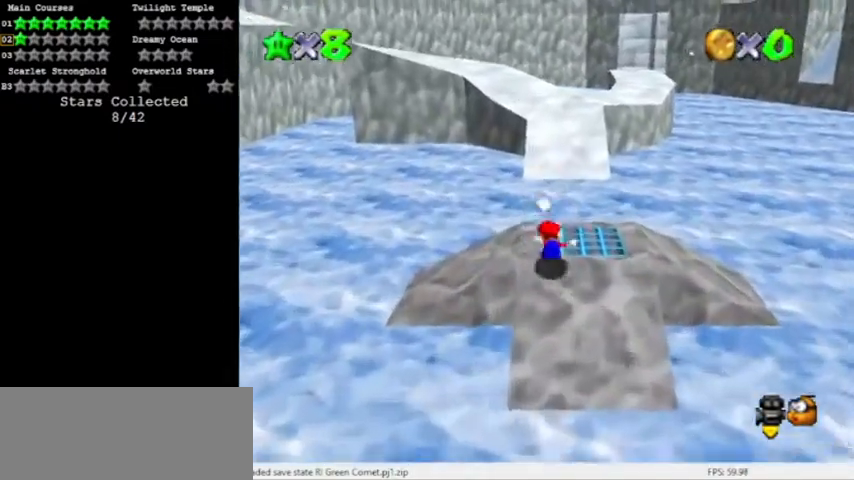
{"buttons": [], "events": [[200, "Z", "down"], [267, "A", "down"], [400, "Z", "up"], [433, "A", "up"]]}
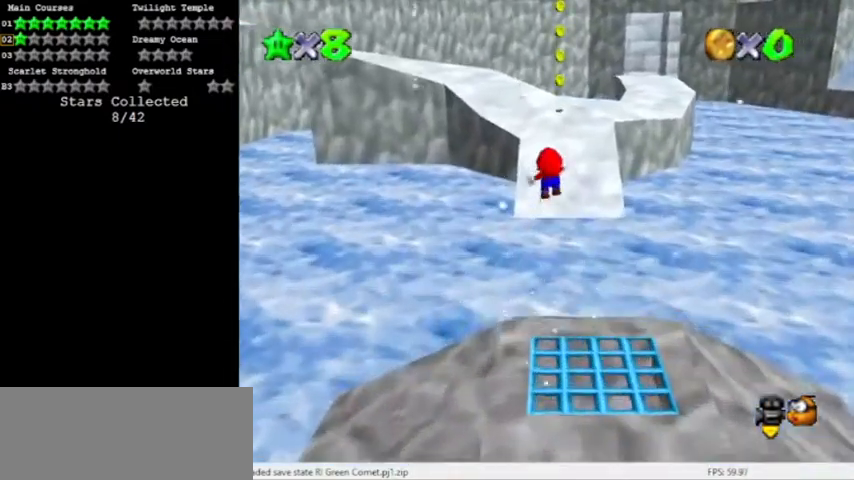
{"buttons": [], "events": [[200, "C_RIGHT", "down"], [334, "C_RIGHT", "up"]]}
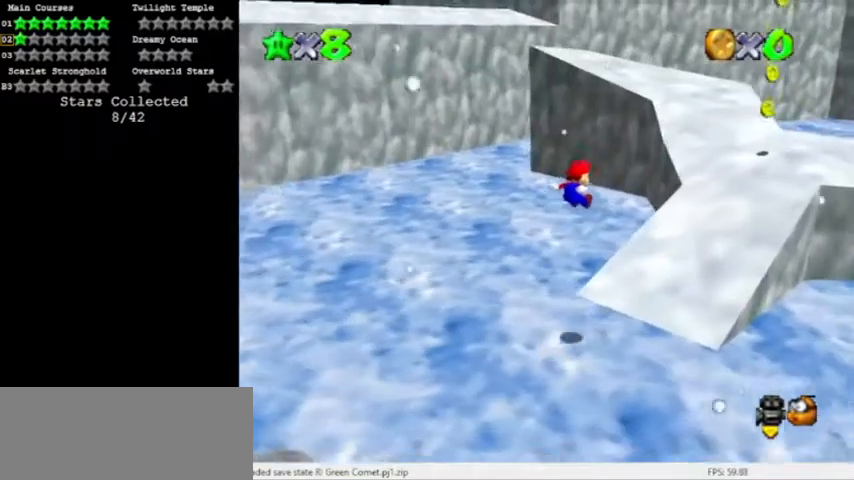
{"buttons": [], "events": []}
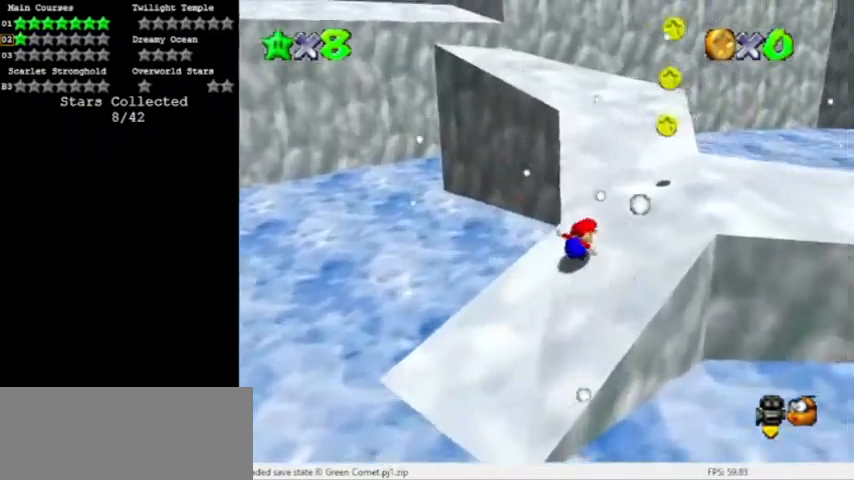
{"buttons": [], "events": [[300, "B", "down"], [401, "B", "up"]]}
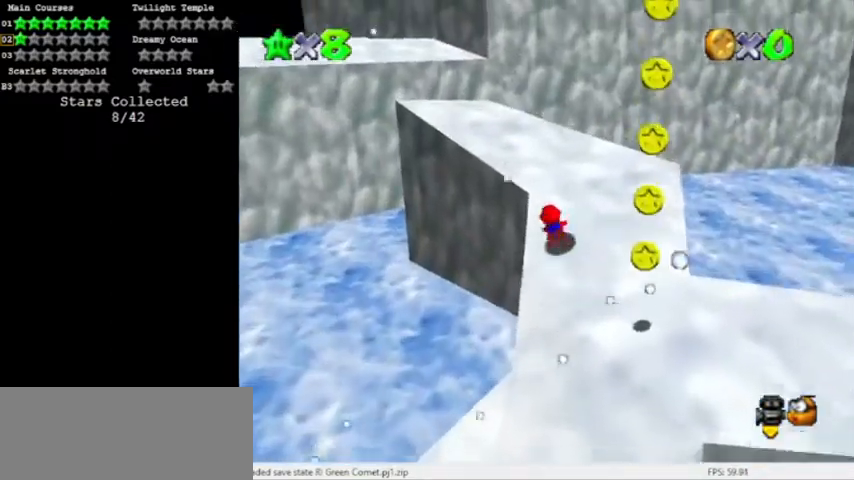
{"buttons": [], "events": [[33, "B", "down"], [66, "A", "down"], [167, "B", "up"], [233, "C_RIGHT", "down"], [333, "A", "up"], [333, "C_RIGHT", "up"]]}
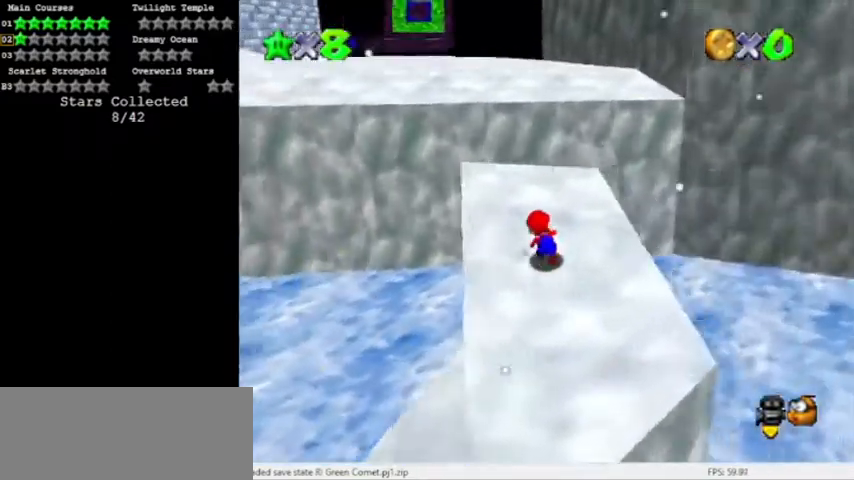
{"buttons": ["A", "Z"]}
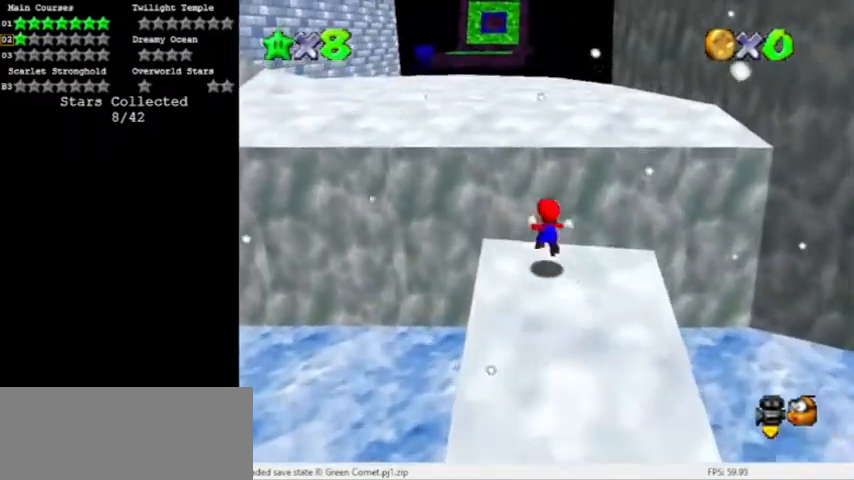
{"buttons": ["A"], "events": [[133, "Z", "up"]]}
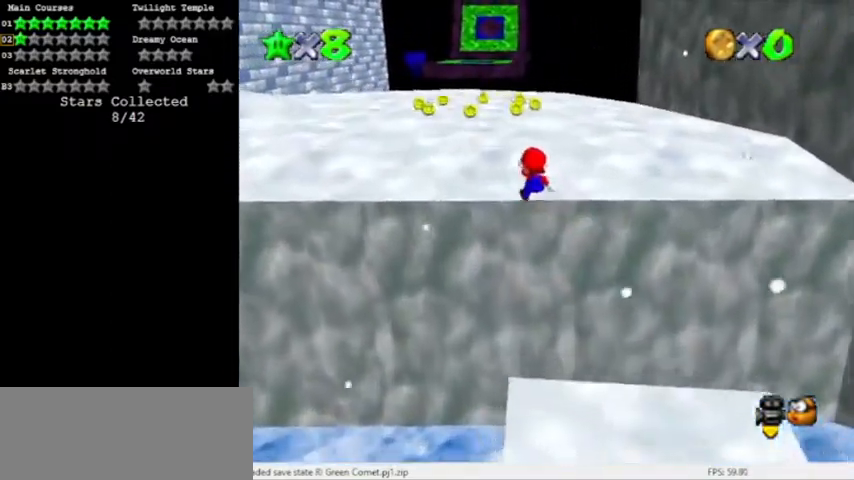
{"buttons": [], "events": [[234, "A", "up"]]}